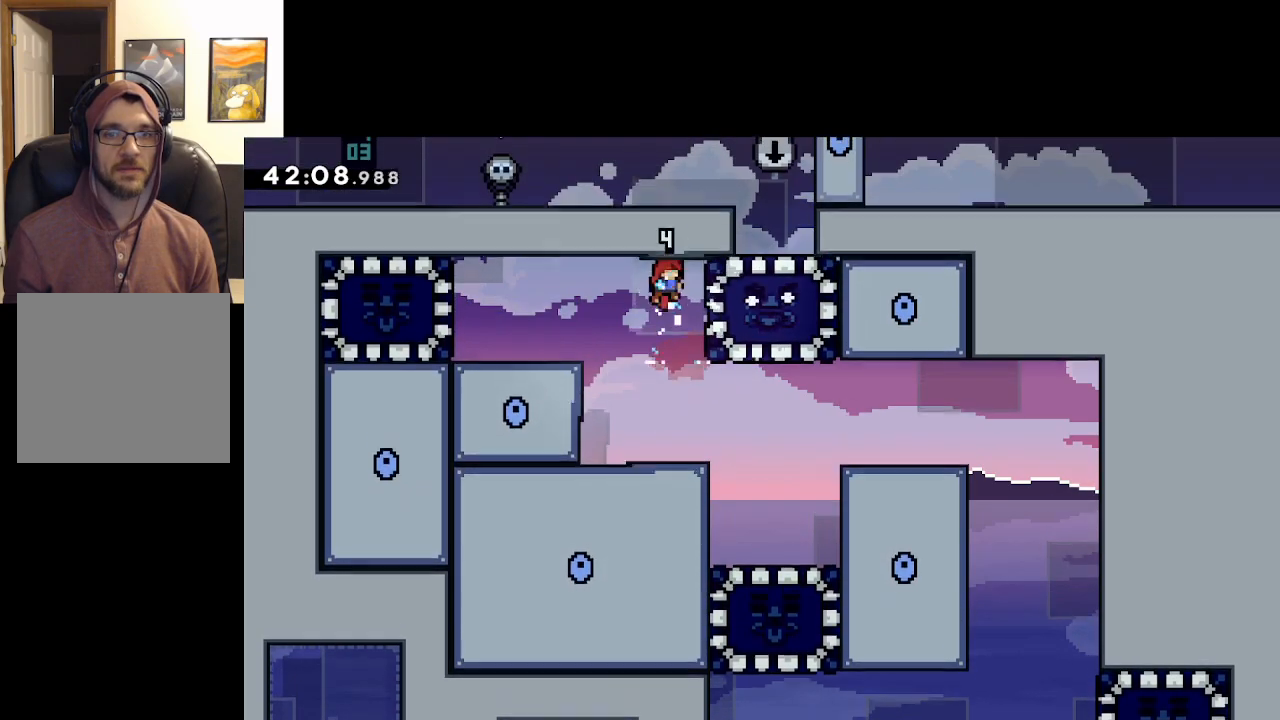
Gameplay with a controller (Xbox layout); each line is a JSON object with the inputs held at the frame after it. "events" lists button and stick changes between this image and that frame as [ms after this image, input, new state], when the widget could be followed in between.
{"buttons": [], "left_stick": "center", "right_stick": "center", "events": []}
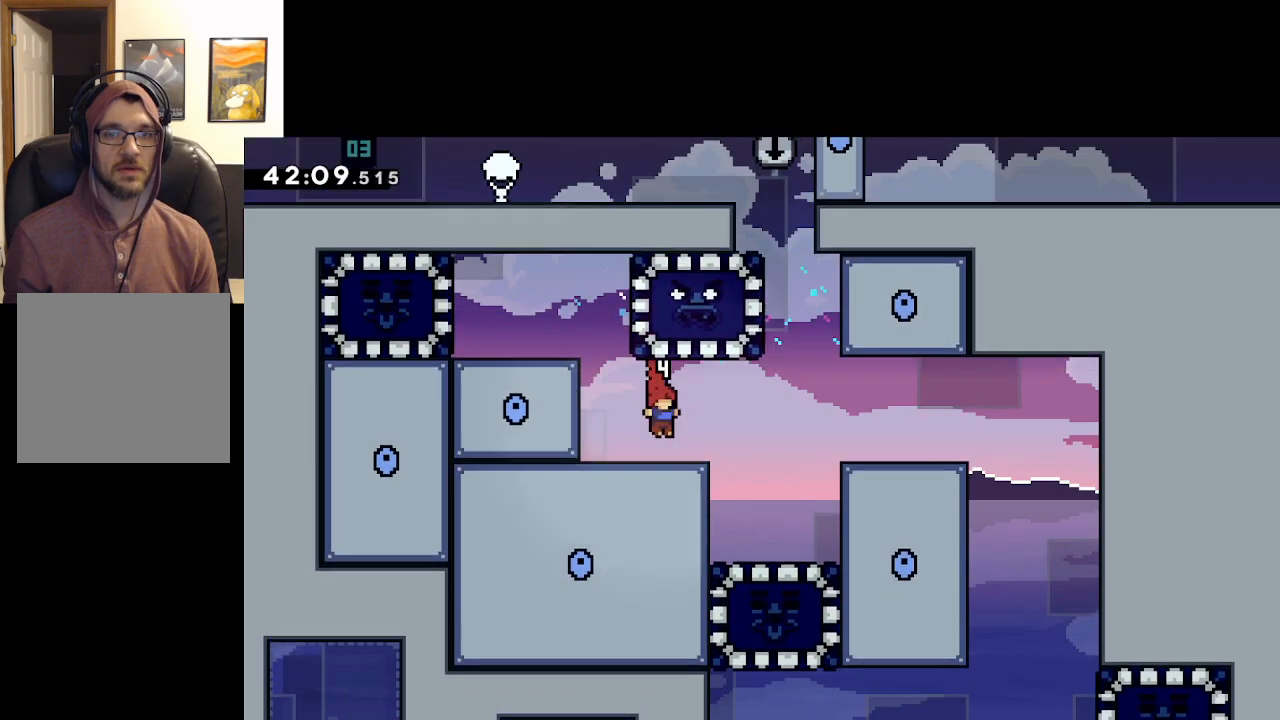
{"buttons": [], "left_stick": "down", "right_stick": "center", "events": [[17, "left_stick", "right"], [333, "left_stick", "center"], [483, "left_stick", "down"]]}
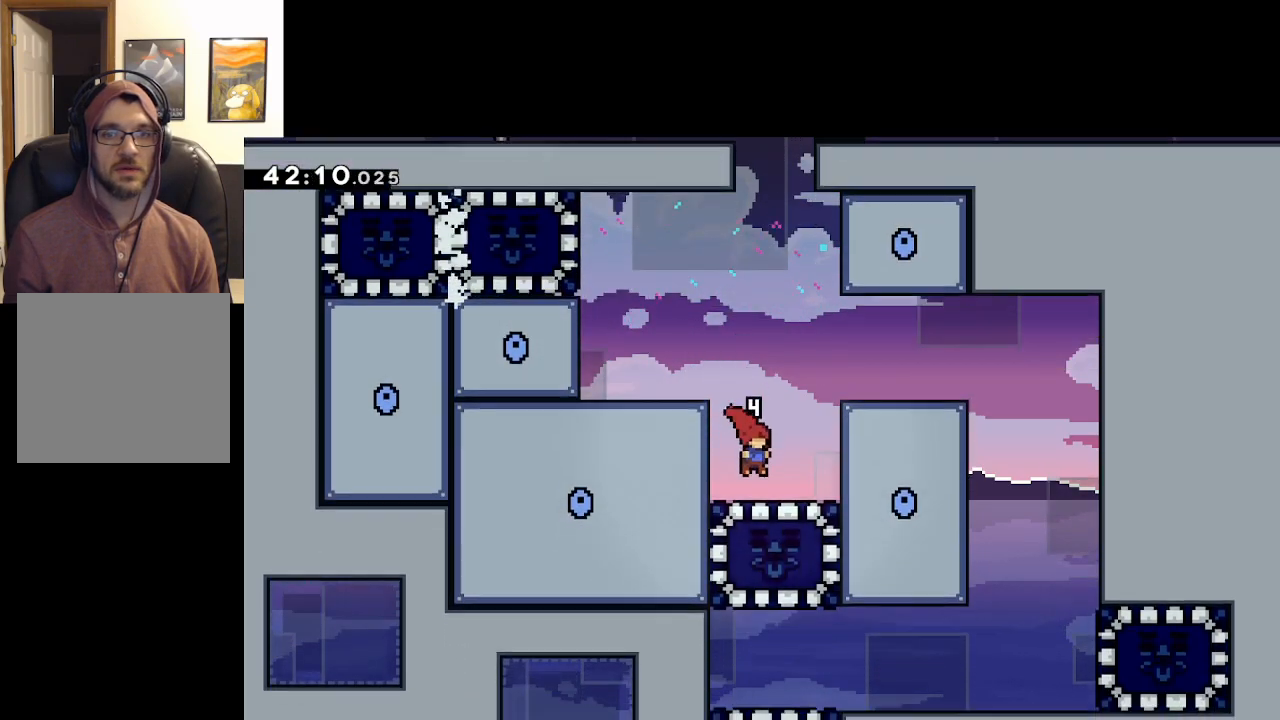
{"buttons": ["L2"], "left_stick": "up-left", "right_stick": "center", "events": [[50, "X", "down"], [200, "left_stick", "center"], [233, "X", "up"], [300, "left_stick", "up-left"], [483, "L2", "down"]]}
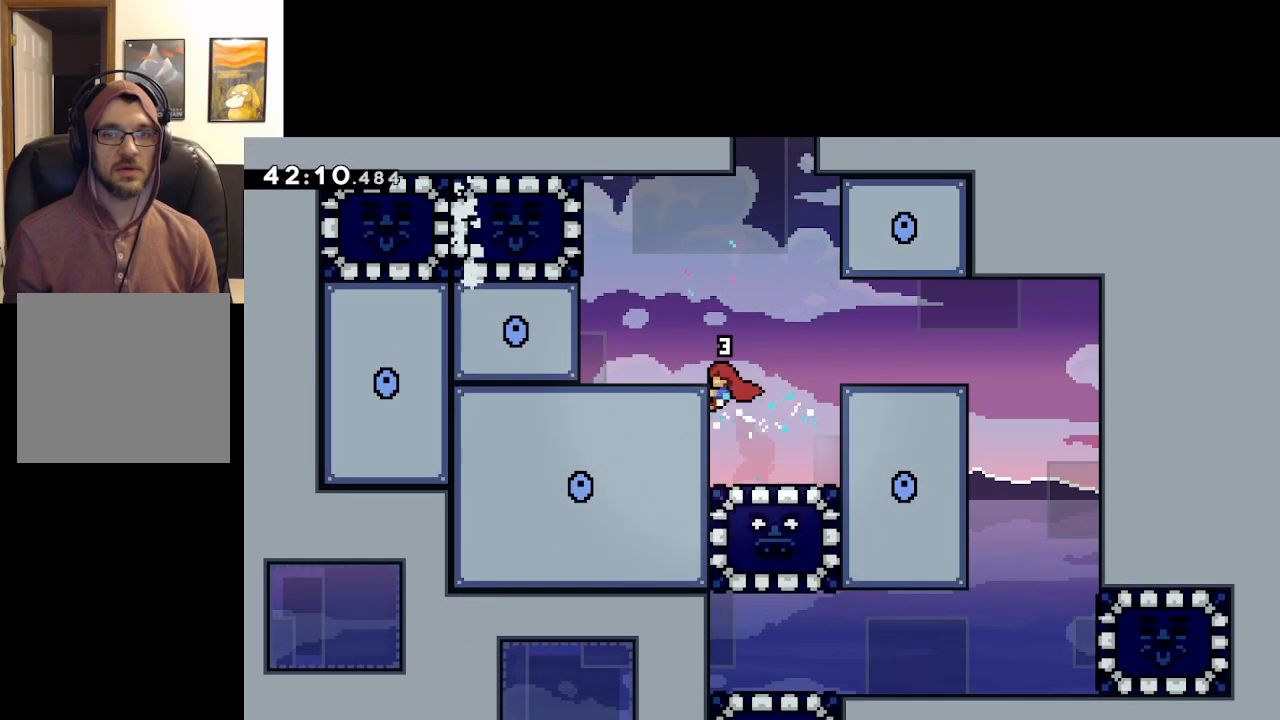
{"buttons": [], "left_stick": "center", "right_stick": "center", "events": [[50, "A", "down"], [250, "A", "up"], [317, "L2", "up"], [333, "left_stick", "center"]]}
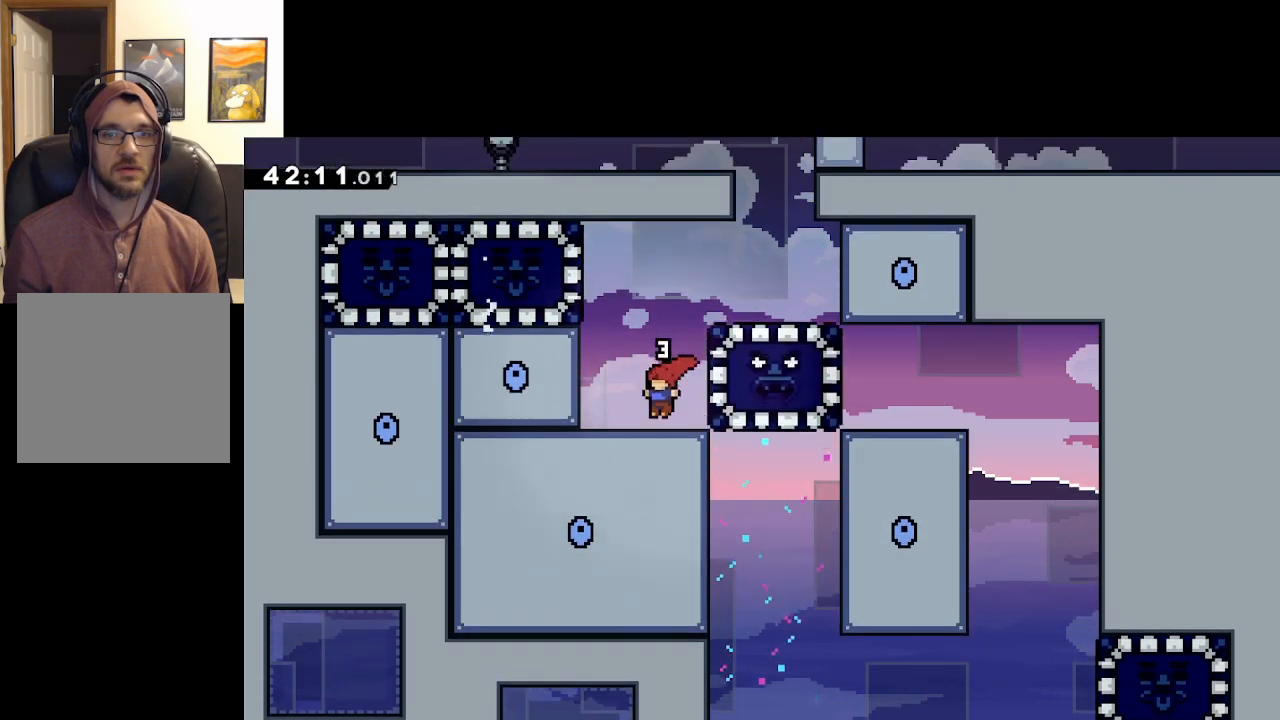
{"buttons": [], "left_stick": "center", "right_stick": "center", "events": []}
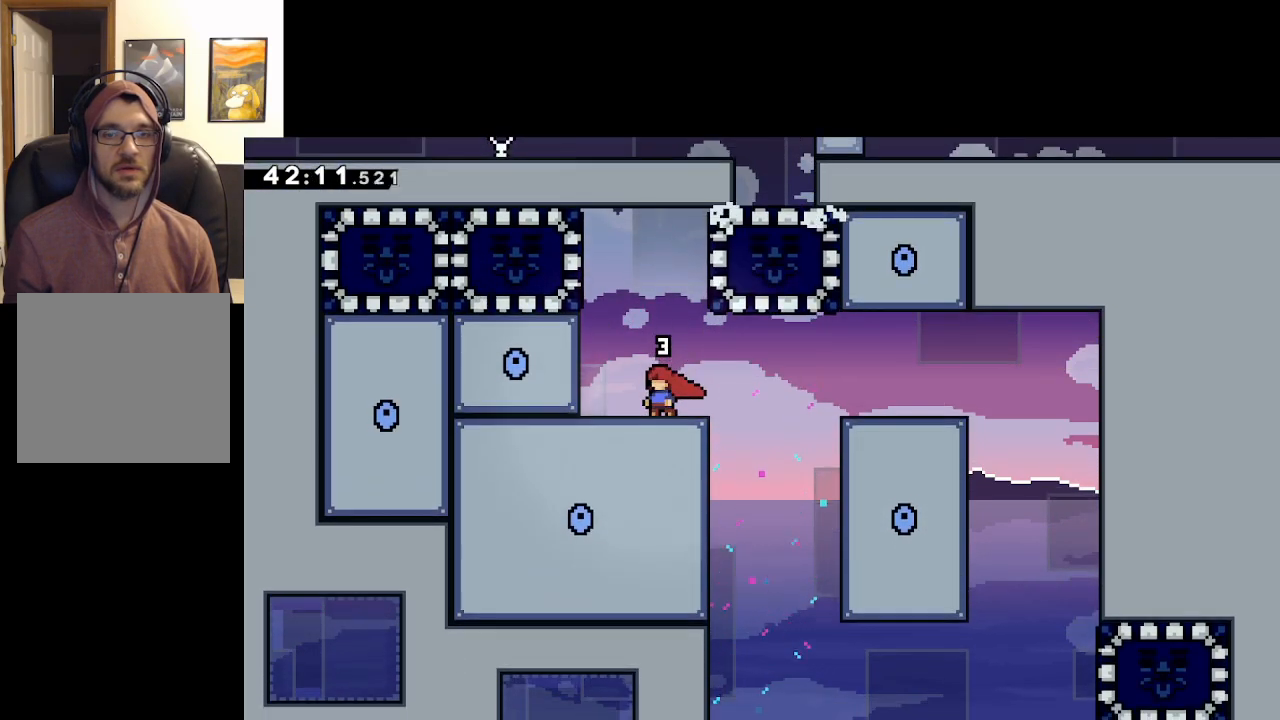
{"buttons": [], "left_stick": "right", "right_stick": "center", "events": [[200, "left_stick", "right"]]}
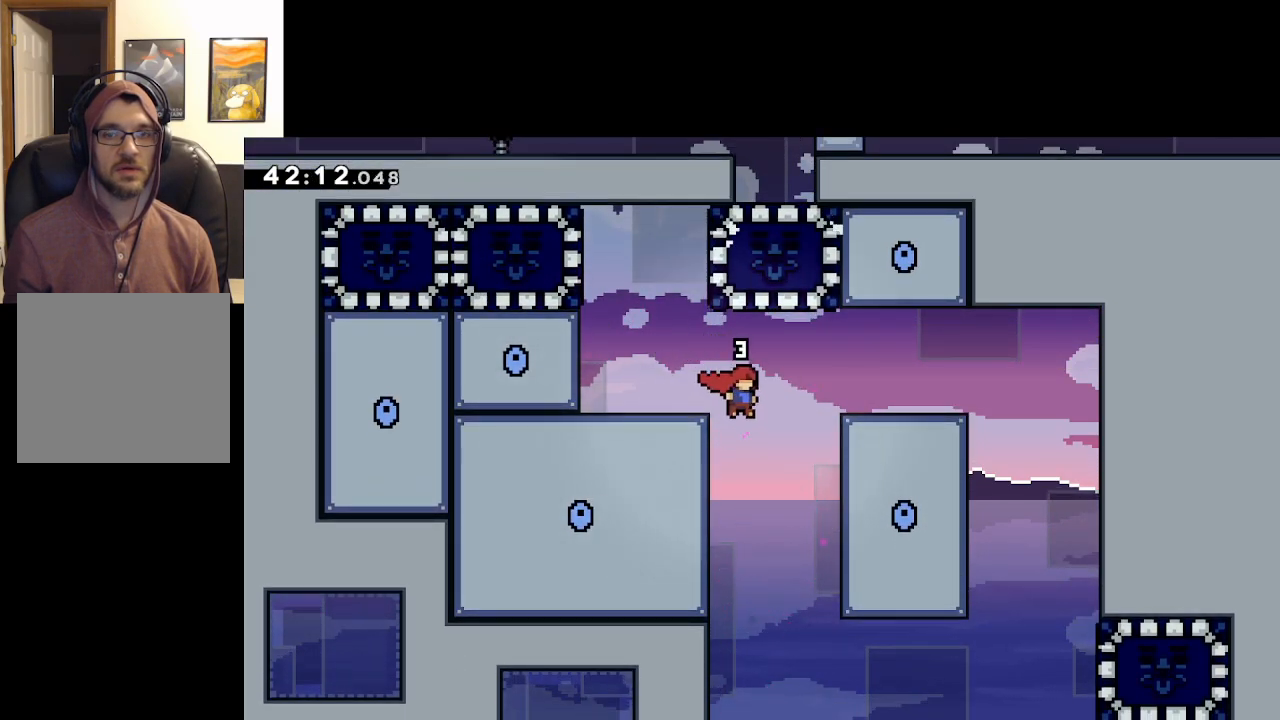
{"buttons": [], "left_stick": "center", "right_stick": "center", "events": [[117, "left_stick", "center"]]}
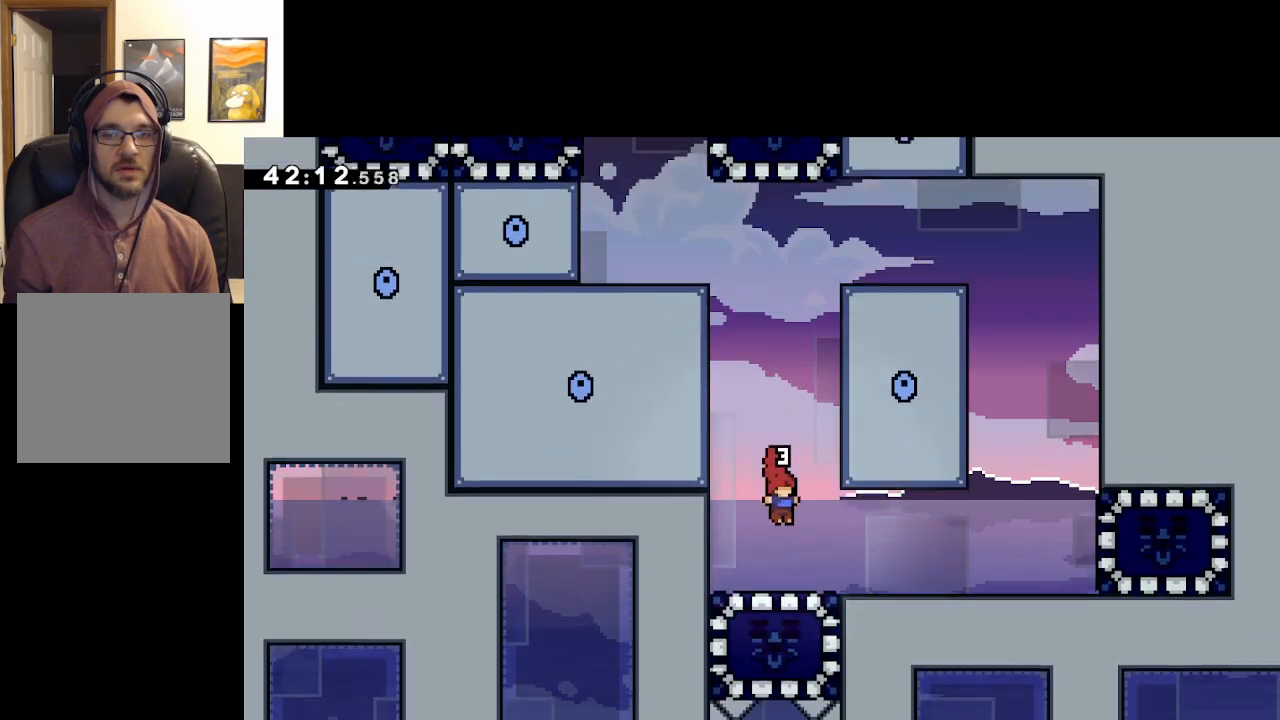
{"buttons": [], "left_stick": "center", "right_stick": "center", "events": []}
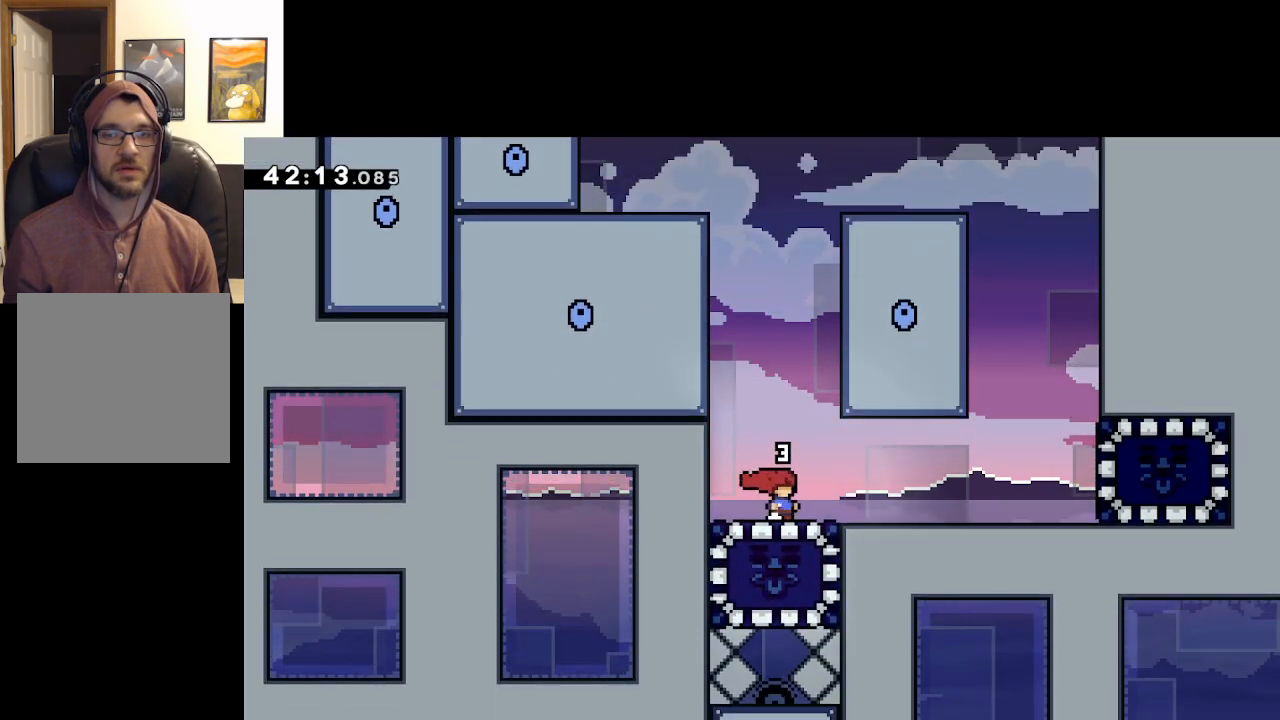
{"buttons": [], "left_stick": "center", "right_stick": "center", "events": []}
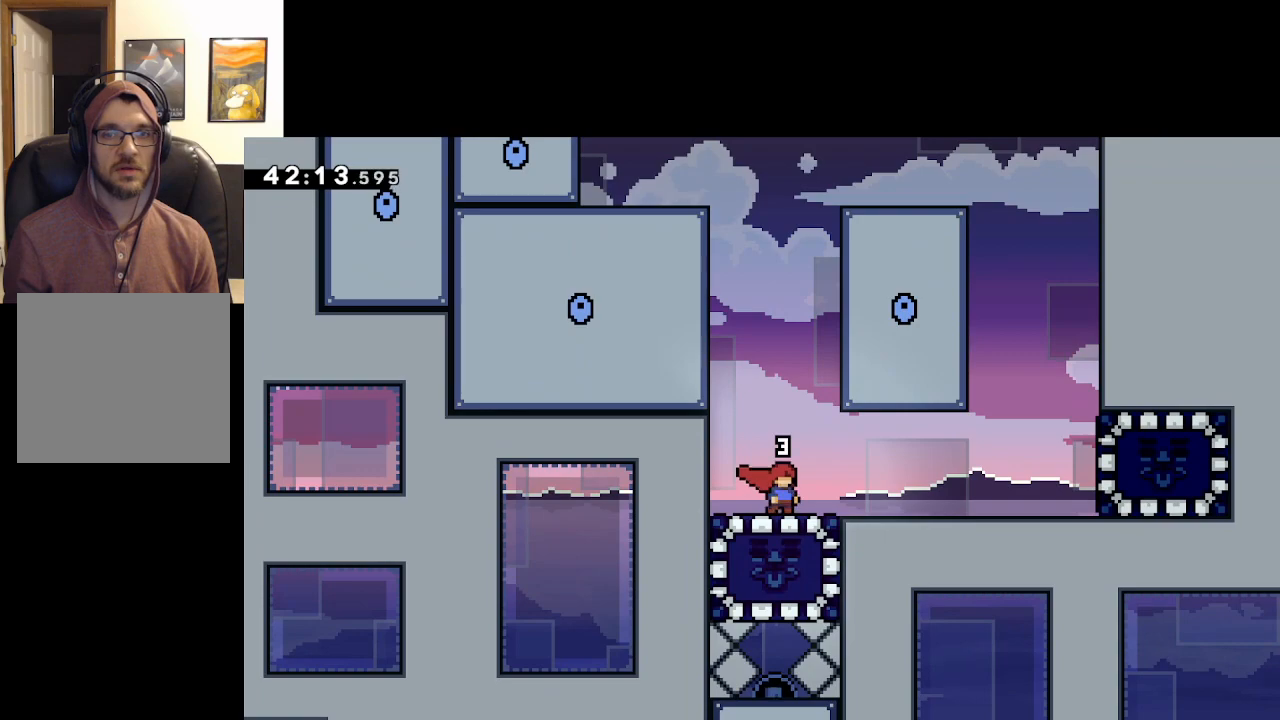
{"buttons": [], "left_stick": "center", "right_stick": "center", "events": []}
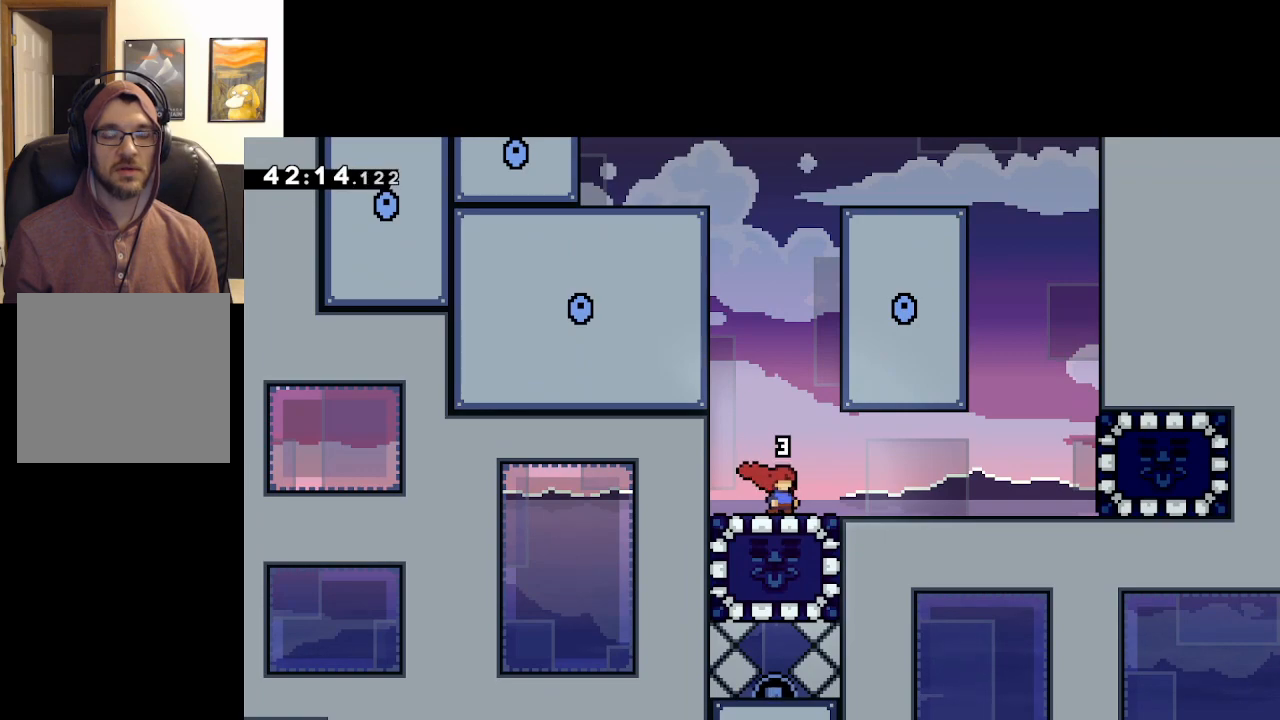
{"buttons": [], "left_stick": "center", "right_stick": "center", "events": []}
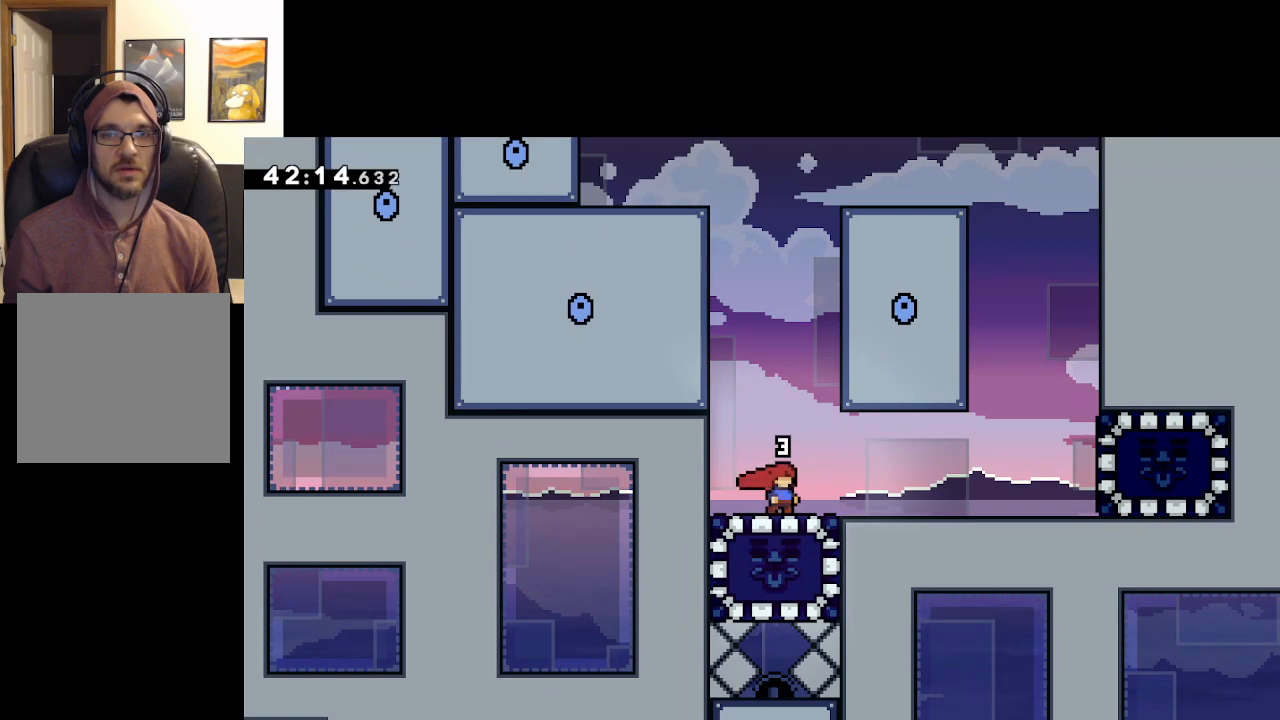
{"buttons": [], "left_stick": "up-left", "right_stick": "center", "events": [[483, "left_stick", "up-left"]]}
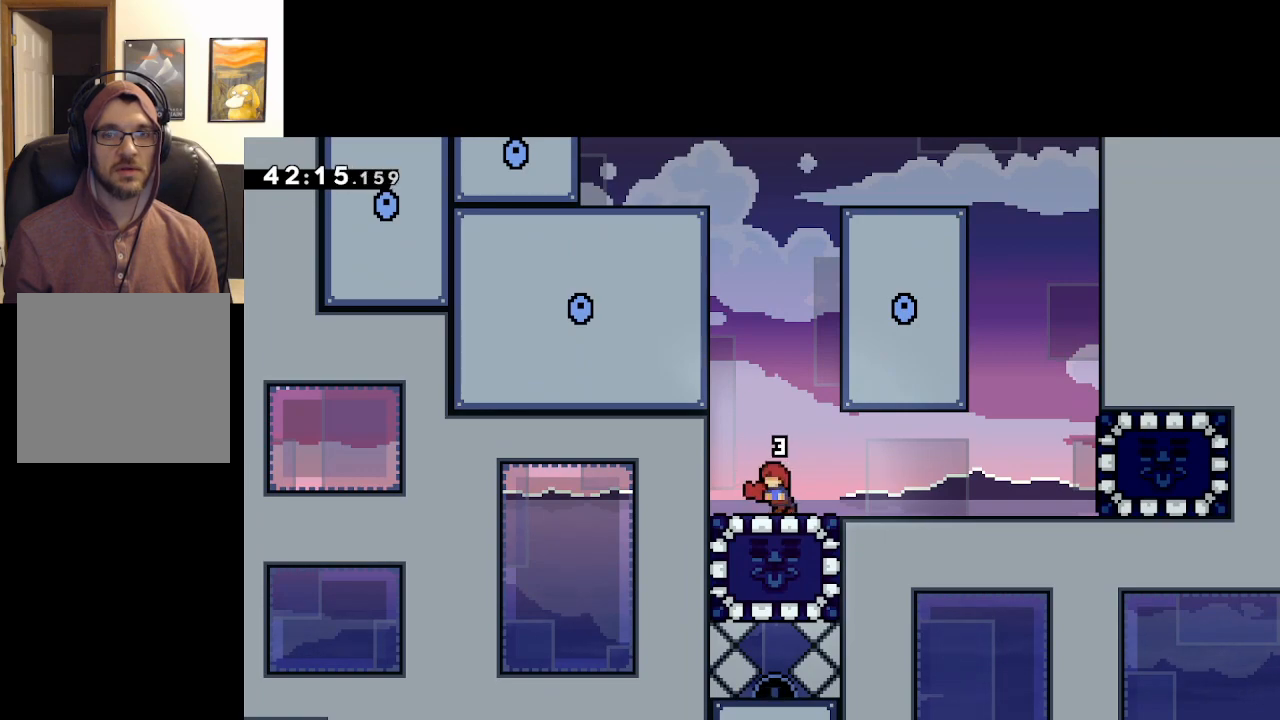
{"buttons": ["X"], "left_stick": "down", "right_stick": "center", "events": [[217, "left_stick", "center"], [300, "left_stick", "down"], [417, "X", "down"]]}
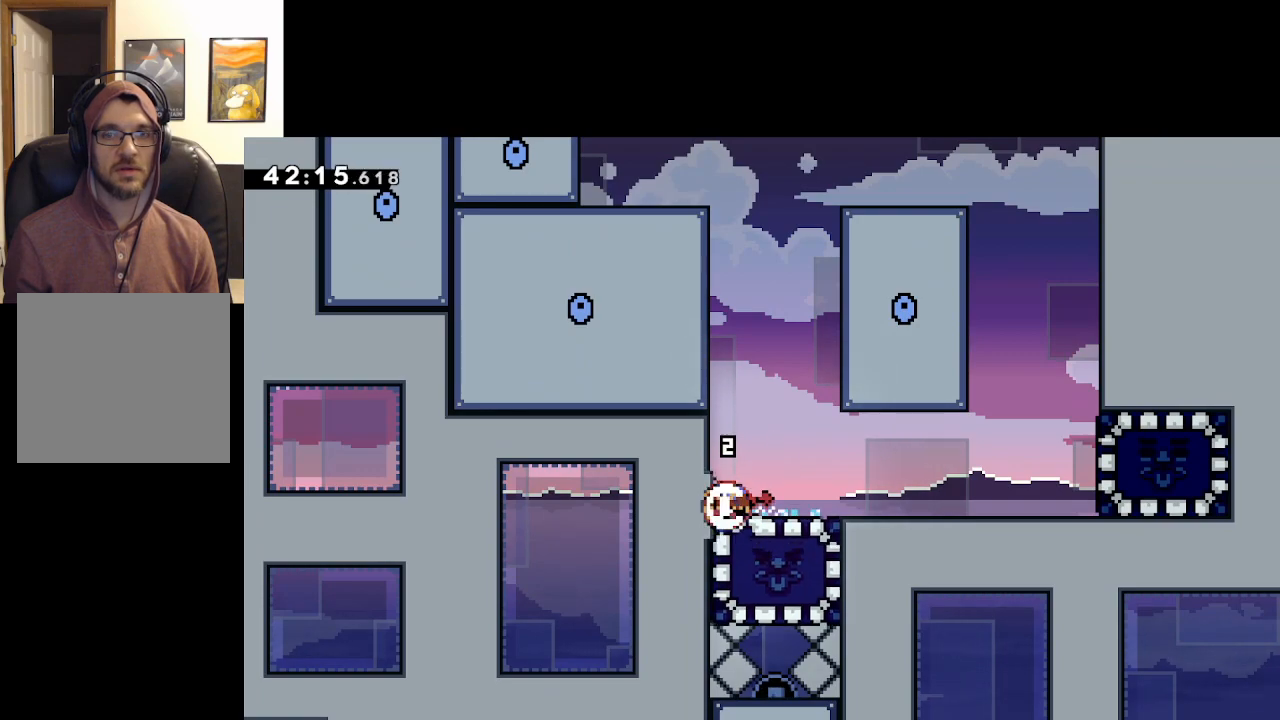
{"buttons": [], "left_stick": "center", "right_stick": "center", "events": [[50, "X", "up"], [117, "left_stick", "center"]]}
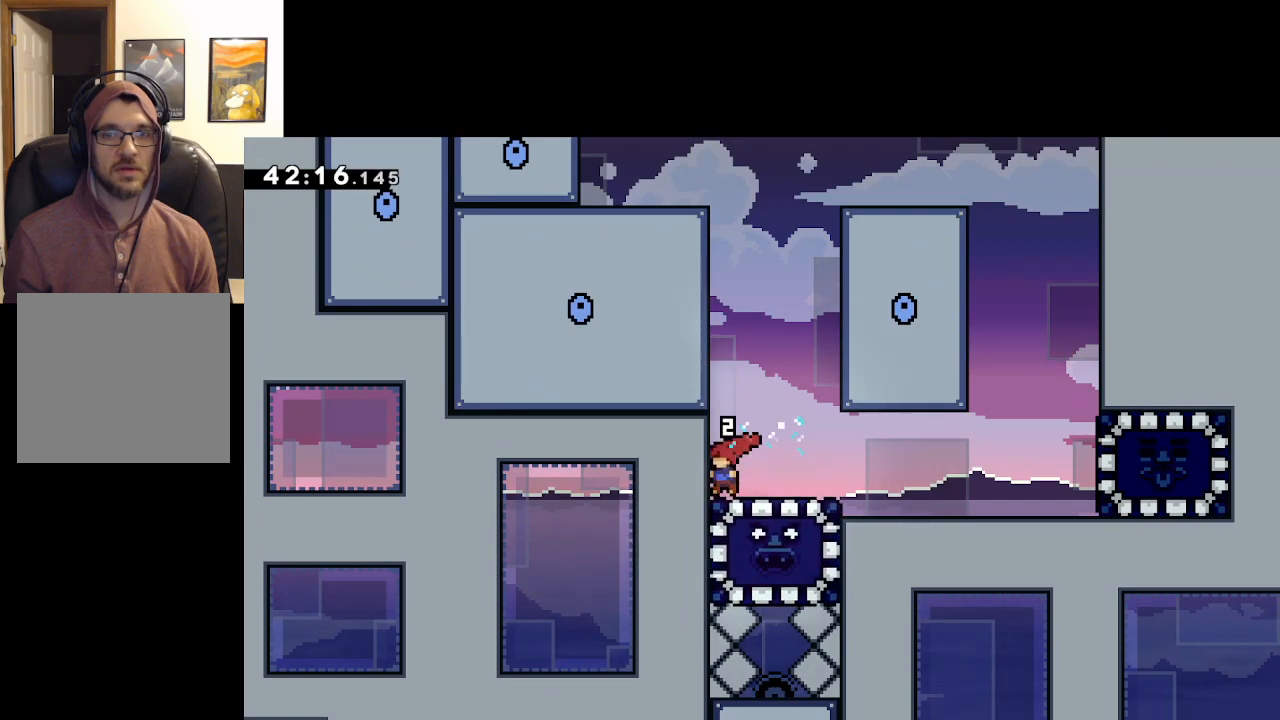
{"buttons": ["A"], "left_stick": "left", "right_stick": "center", "events": [[67, "left_stick", "left"], [483, "A", "down"]]}
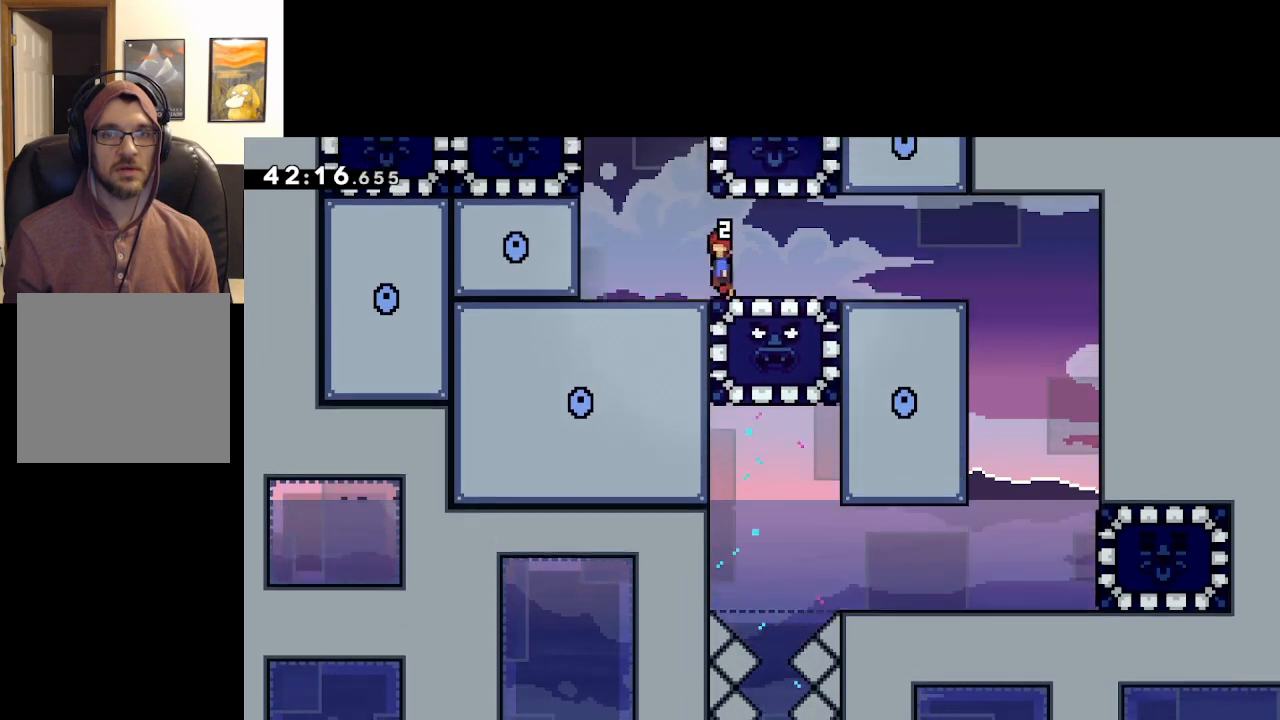
{"buttons": [], "left_stick": "center", "right_stick": "center", "events": [[133, "A", "up"], [383, "left_stick", "center"]]}
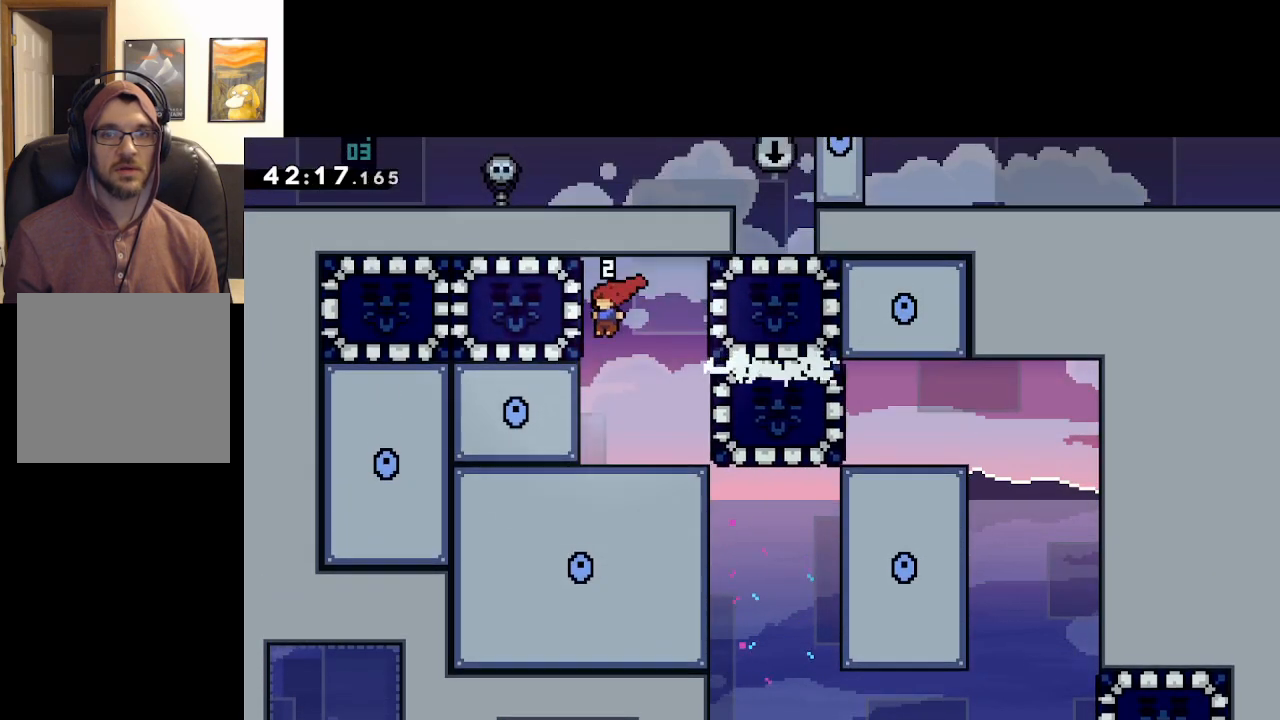
{"buttons": [], "left_stick": "center", "right_stick": "center", "events": [[133, "left_stick", "right"], [367, "left_stick", "center"]]}
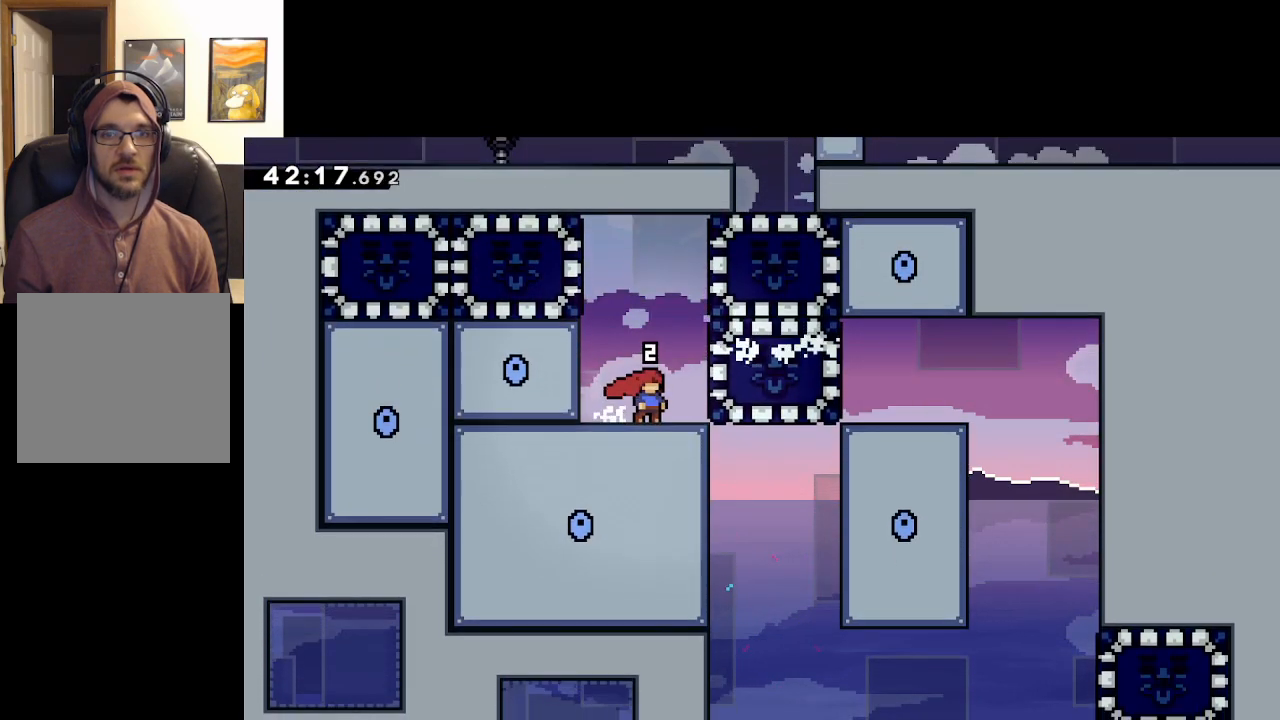
{"buttons": [], "left_stick": "center", "right_stick": "center", "events": []}
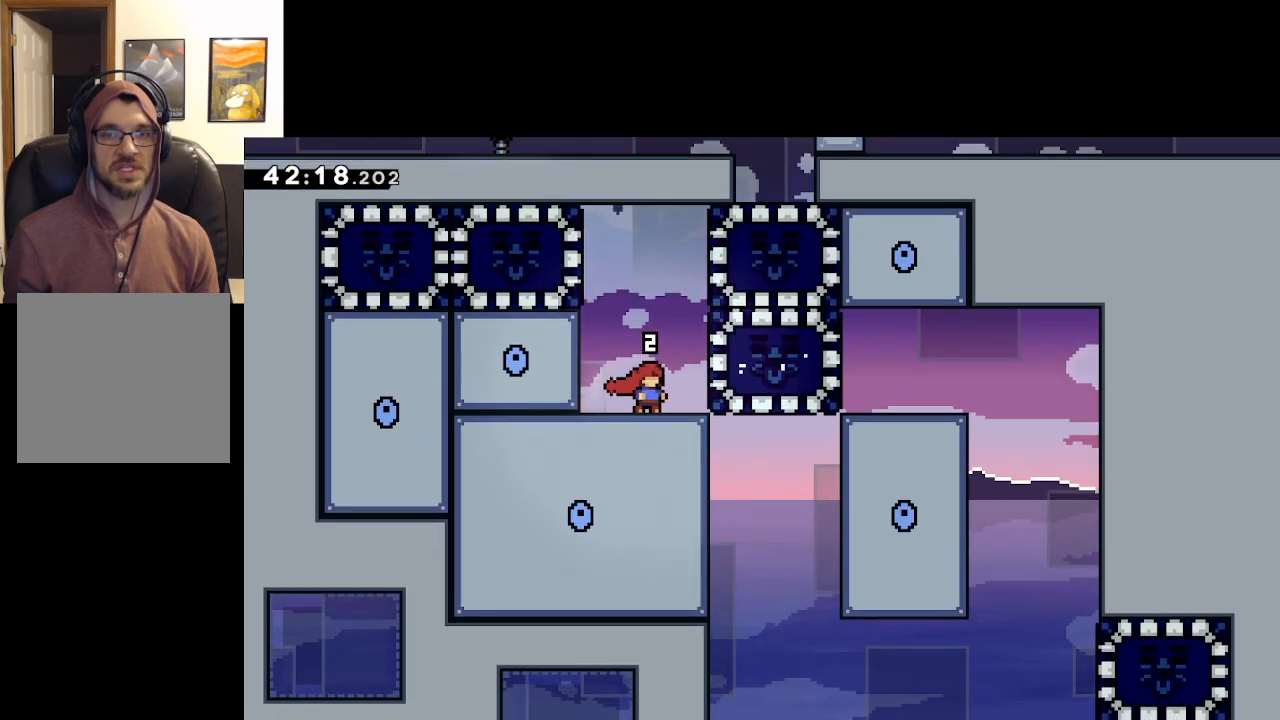
{"buttons": [], "left_stick": "center", "right_stick": "center", "events": []}
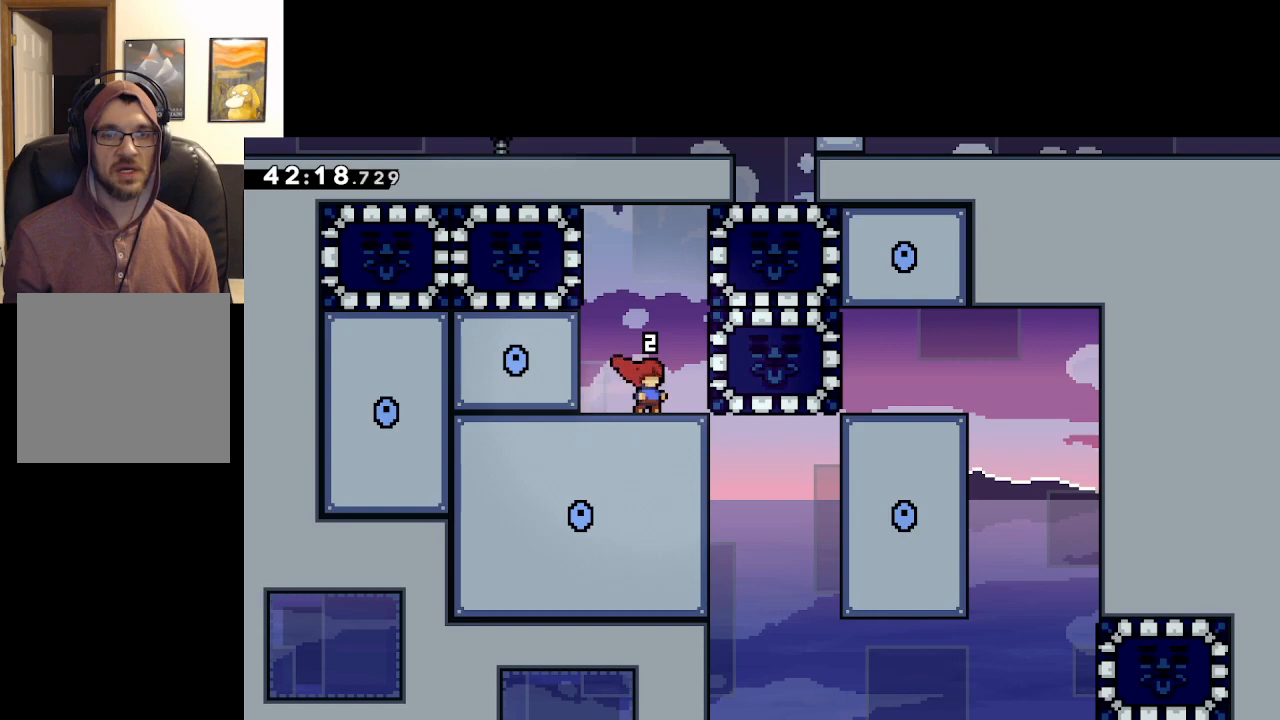
{"buttons": [], "left_stick": "center", "right_stick": "center", "events": []}
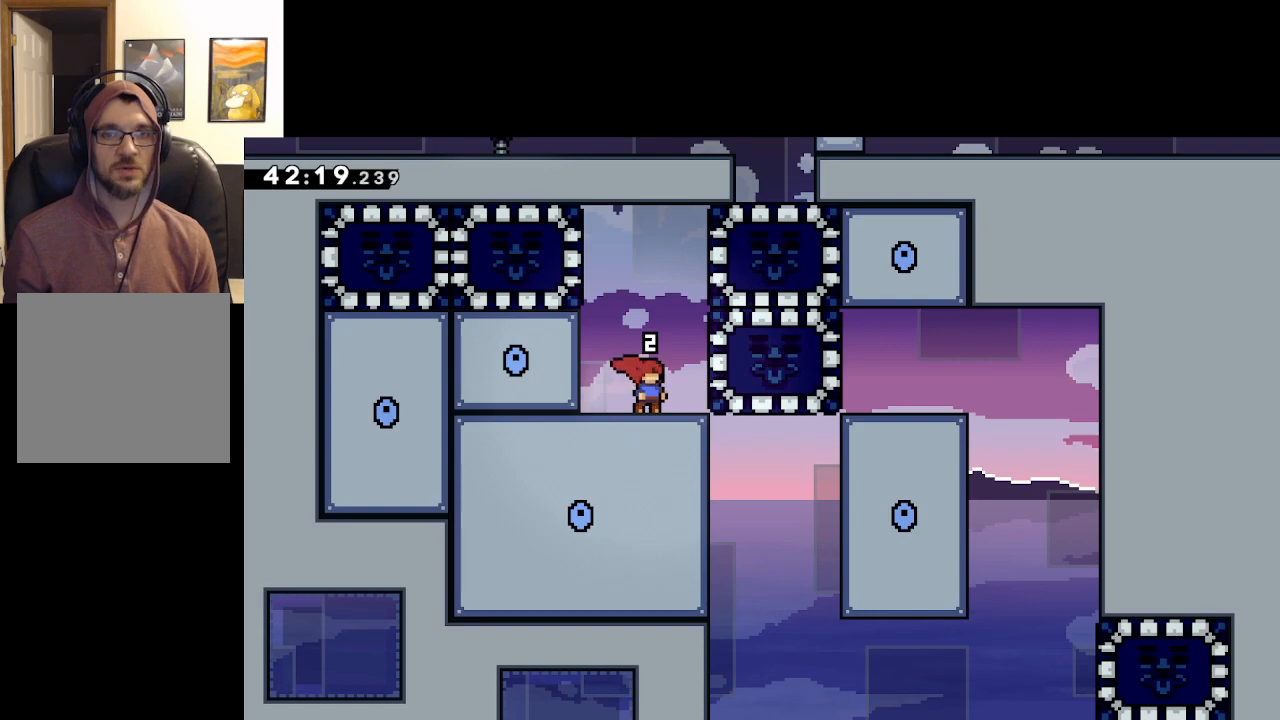
{"buttons": [], "left_stick": "center", "right_stick": "center", "events": []}
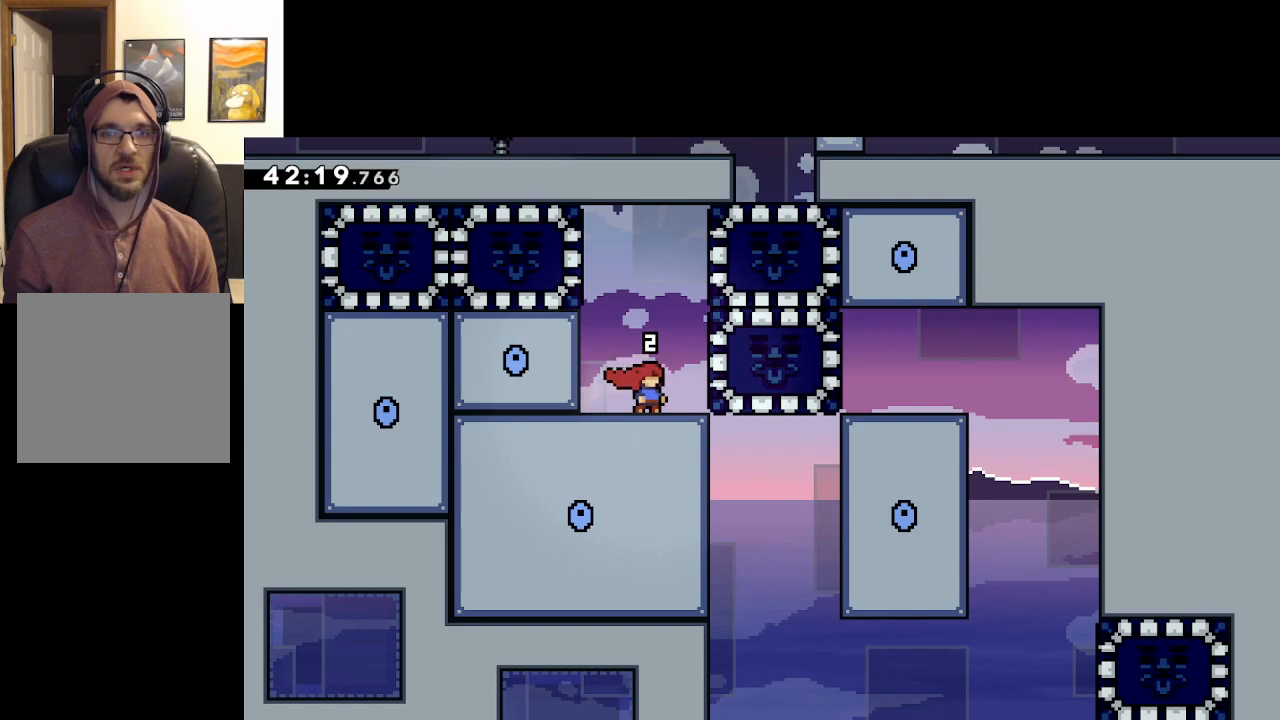
{"buttons": [], "left_stick": "center", "right_stick": "center", "events": []}
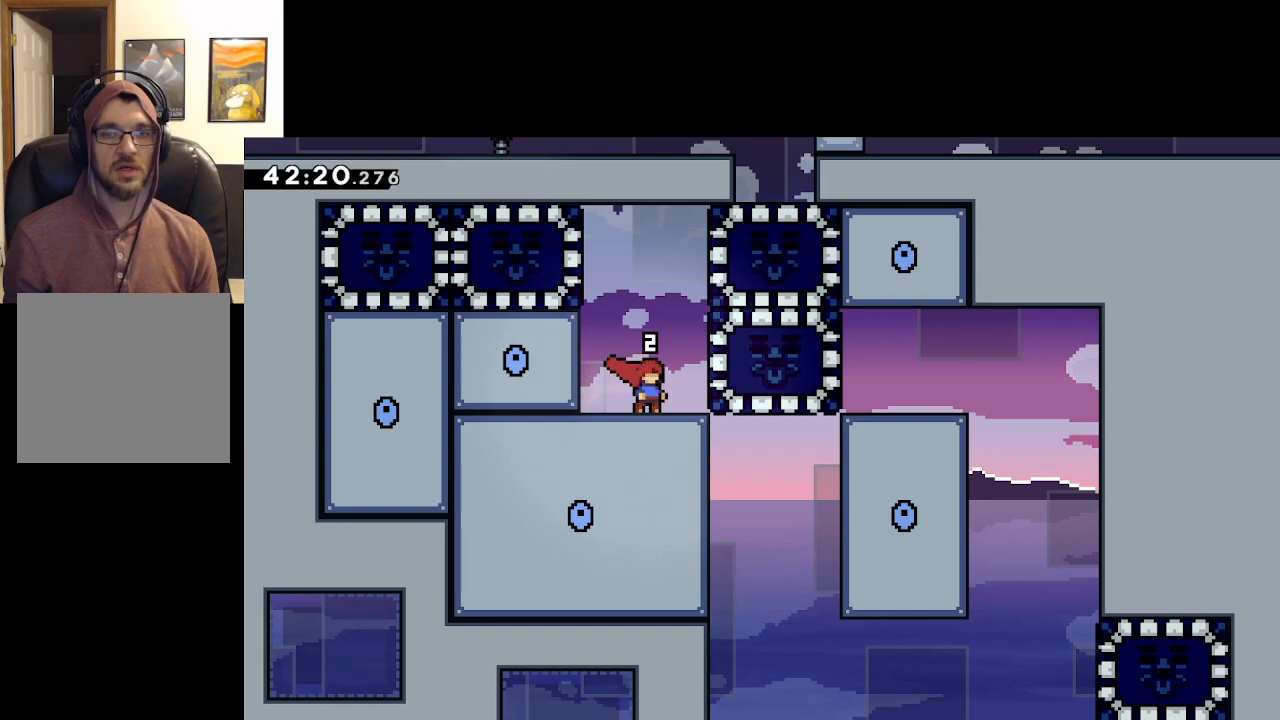
{"buttons": [], "left_stick": "center", "right_stick": "center", "events": []}
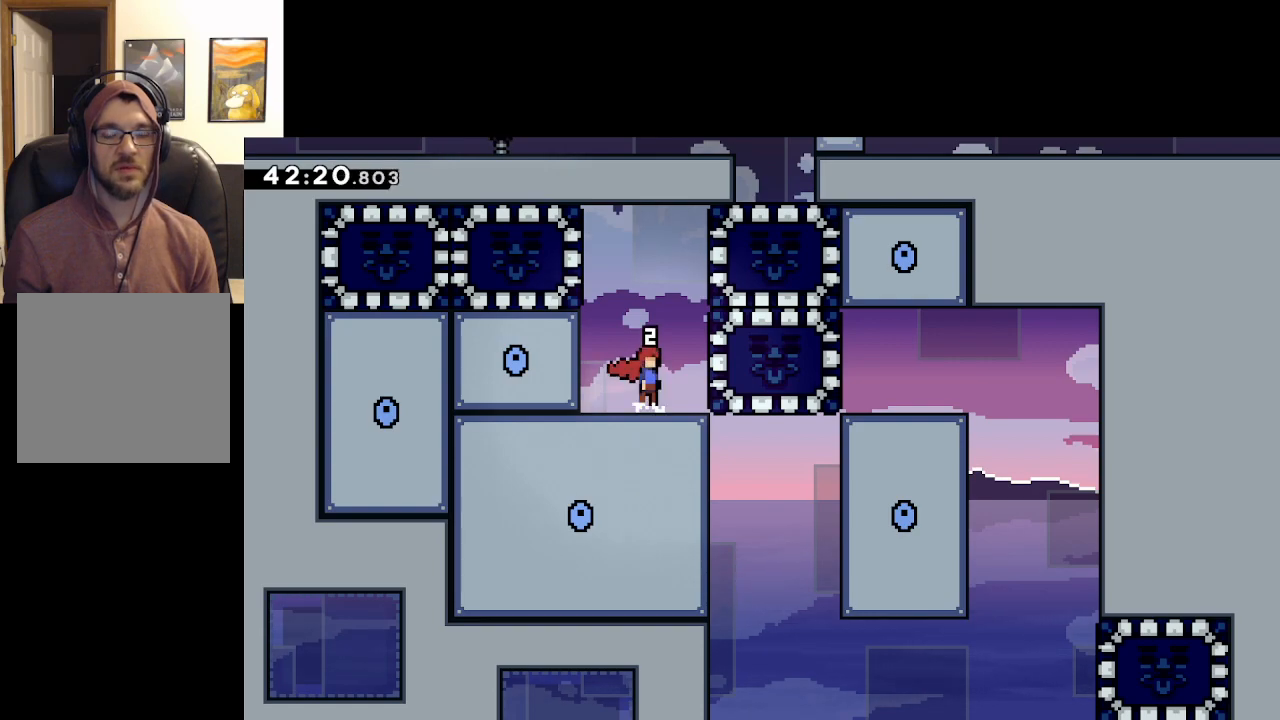
{"buttons": ["A", "X"], "left_stick": "right", "right_stick": "center", "events": [[17, "A", "down"], [67, "left_stick", "right"], [367, "X", "down"]]}
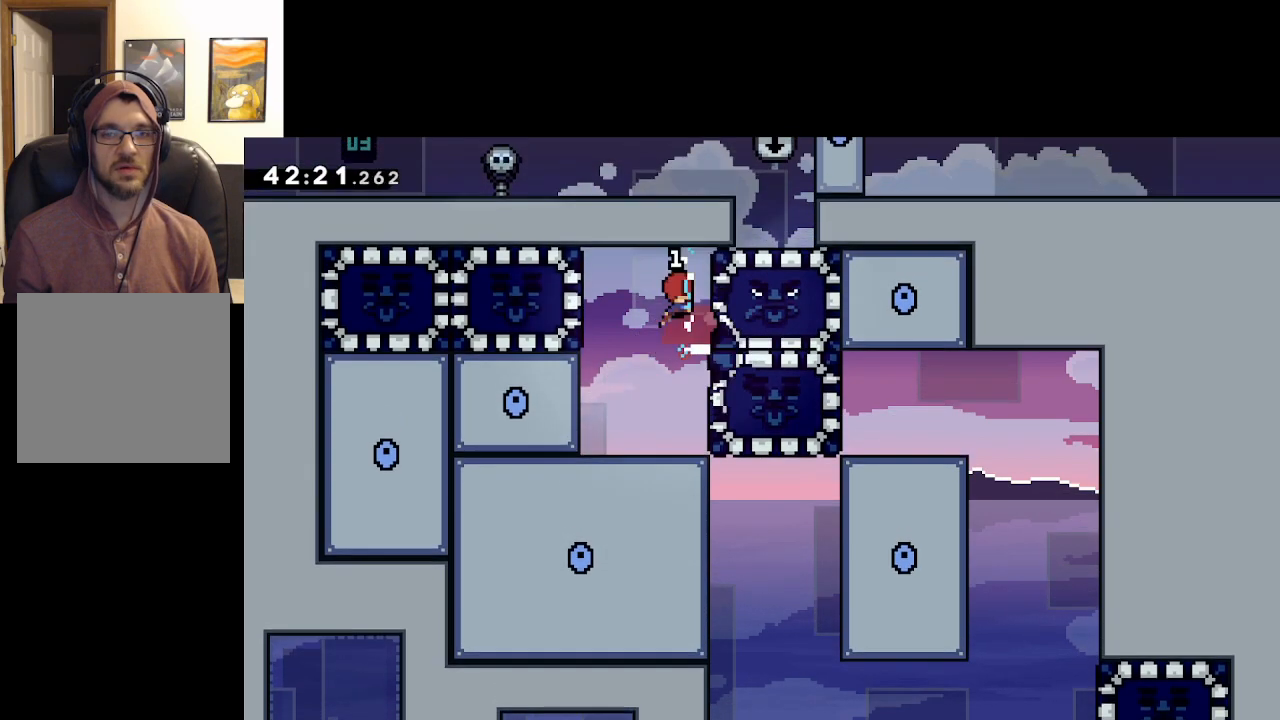
{"buttons": [], "left_stick": "center", "right_stick": "center", "events": [[50, "X", "up"], [100, "left_stick", "center"], [133, "A", "up"]]}
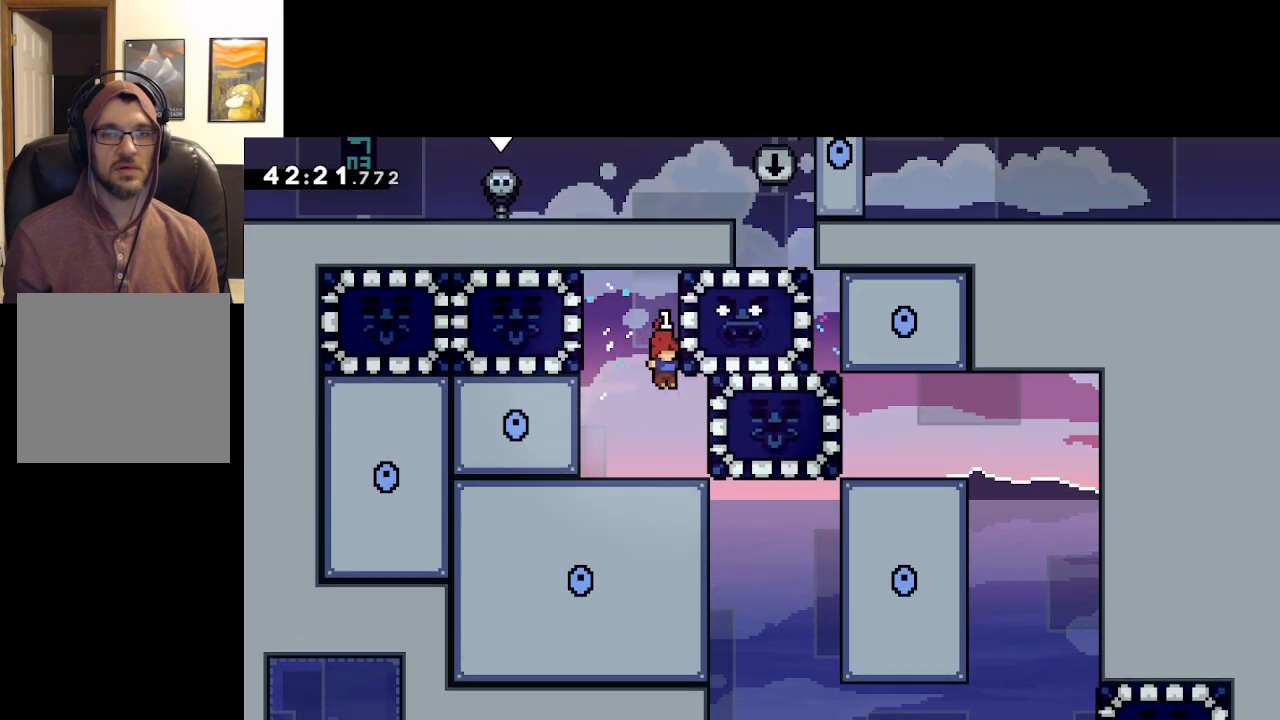
{"buttons": [], "left_stick": "center", "right_stick": "center", "events": []}
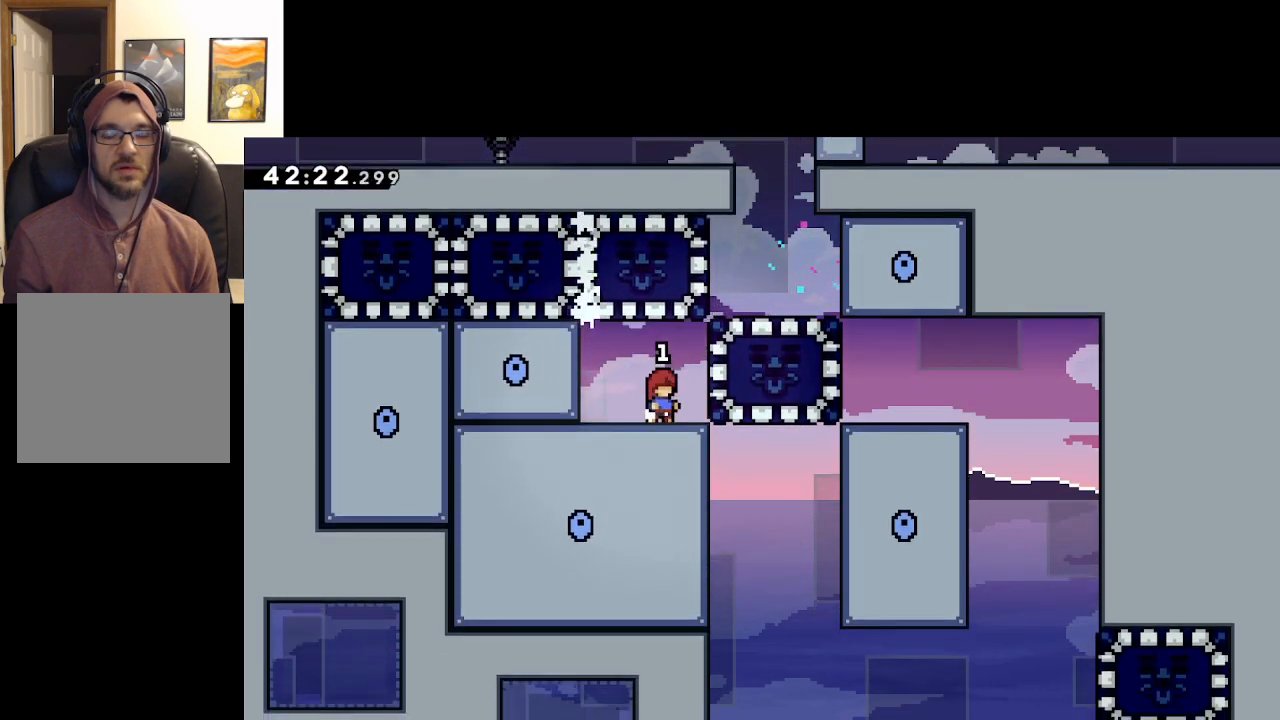
{"buttons": [], "left_stick": "right", "right_stick": "center", "events": [[150, "left_stick", "right"]]}
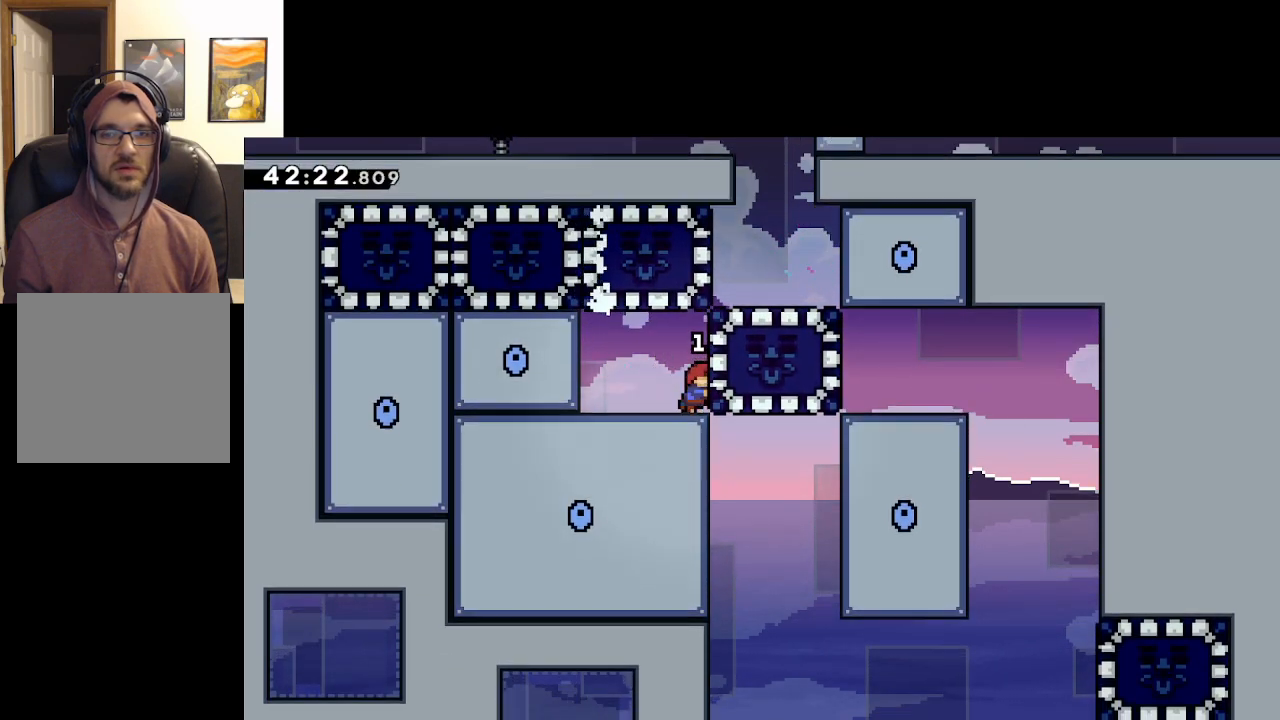
{"buttons": [], "left_stick": "right", "right_stick": "center", "events": []}
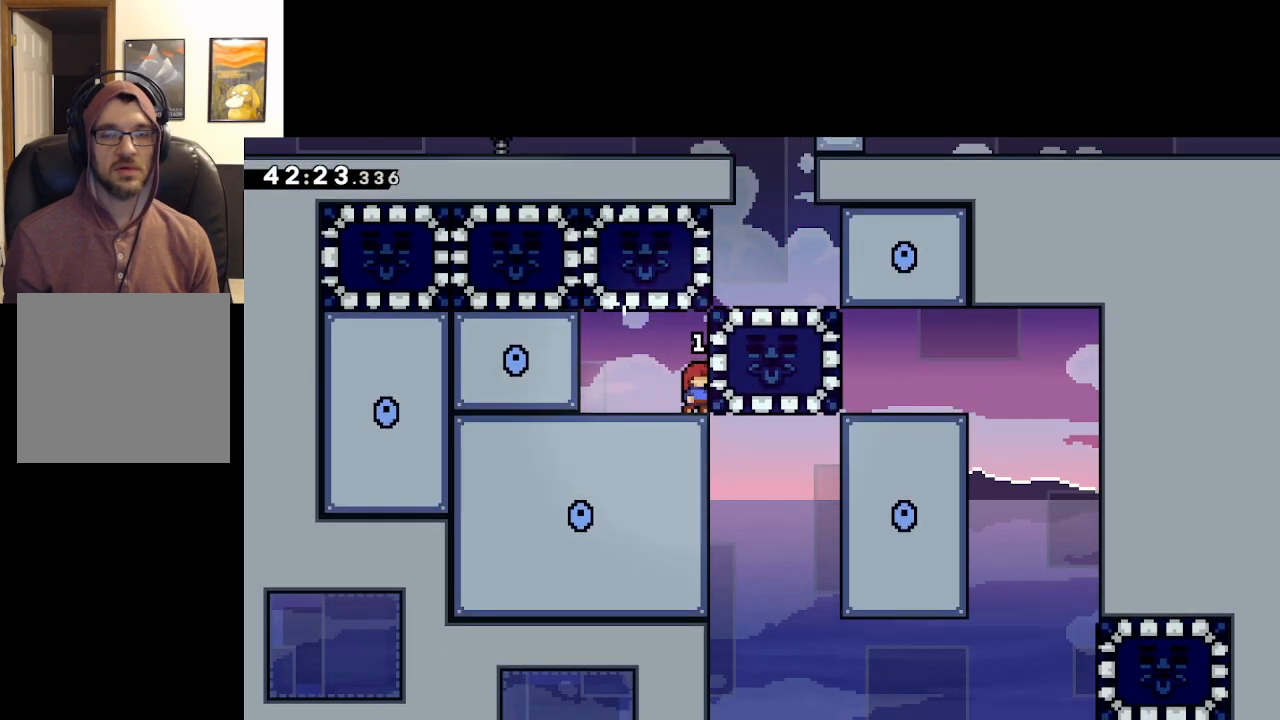
{"buttons": [], "left_stick": "center", "right_stick": "center", "events": [[300, "left_stick", "center"]]}
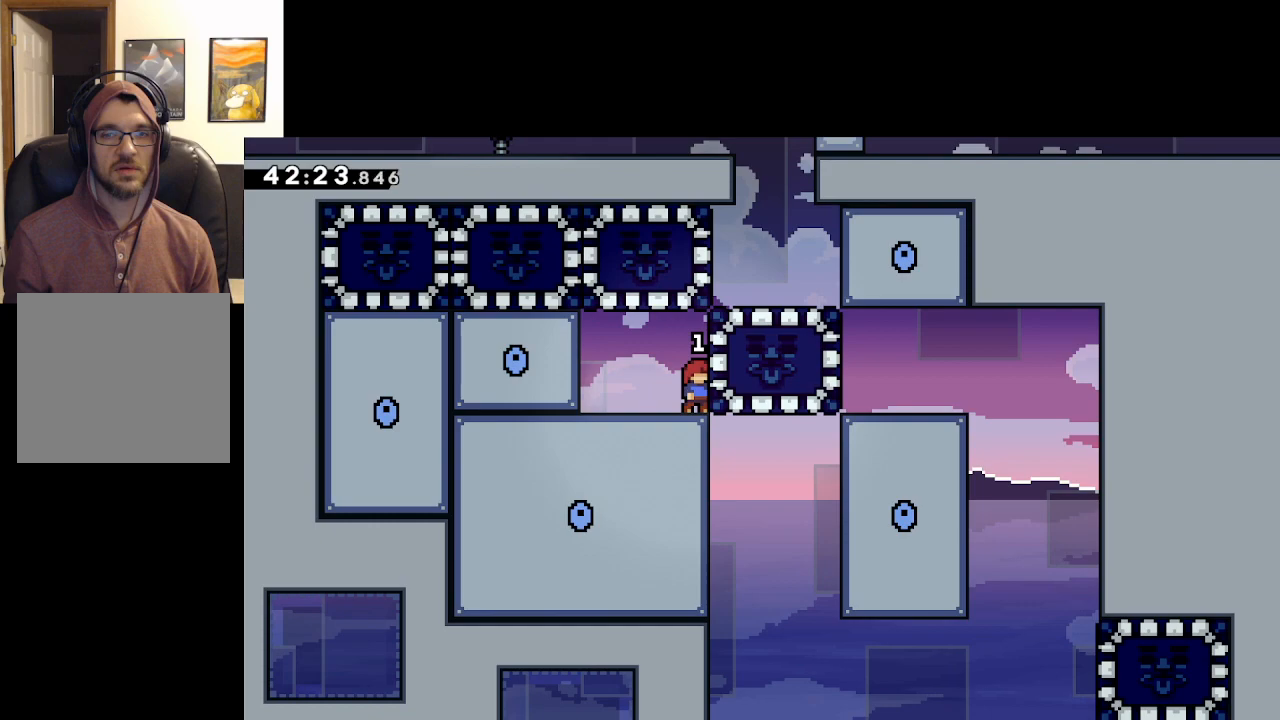
{"buttons": [], "left_stick": "center", "right_stick": "center", "events": []}